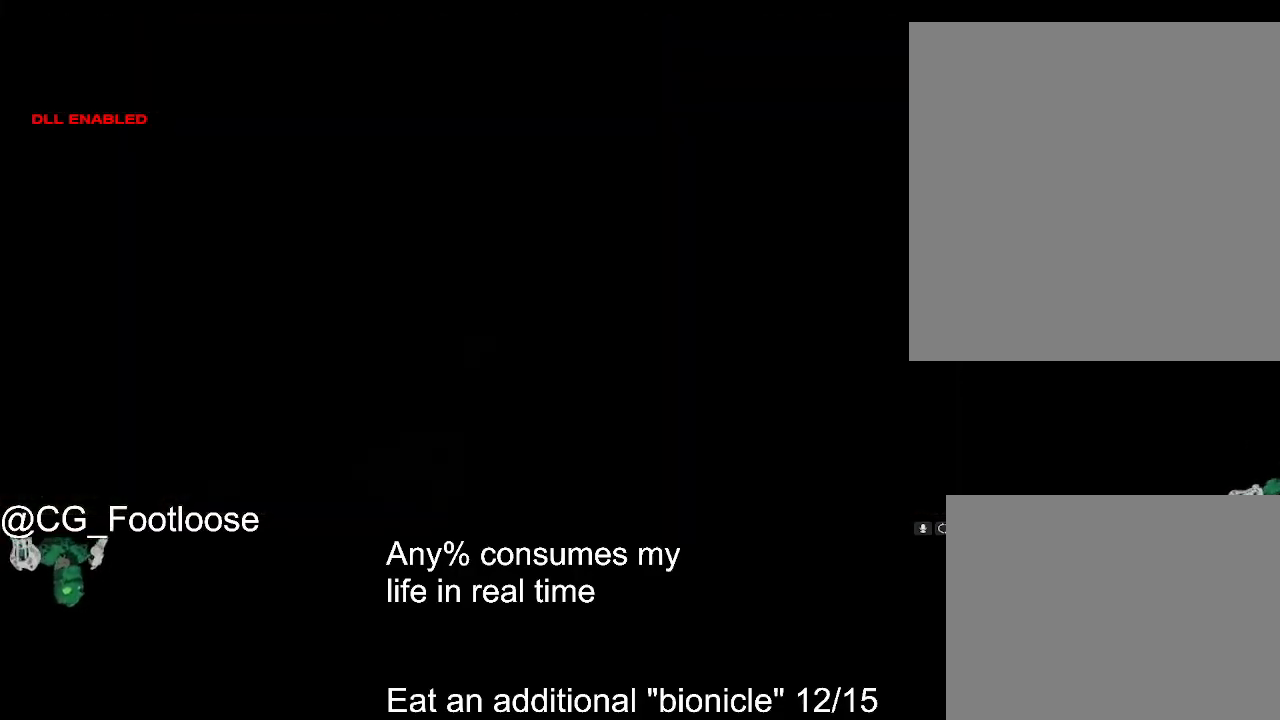
Gameplay with keyboard and mouse; each line is a JSON object with the keys and mouse buttons held at the frame after it. "events" lists presses ("down") and releases ("up") of "1", "a", "d", "down", "escape", "left", "q", "return", "right", "s", "space", "up", "w", "mouse_left", "mouse_wheel_up" and "mouse_wheel_down" between this image and that frame as [ms after this image, input, new state], when the widget could be followed in between. "mouse_left", "mouse_wheel_up", "mouse_wheel_down" = the "left", "wheel_up", "wheel_down" buttons of the "mouse" list. No other keys are recorded. Not read: mouse_move.
{"keys": ["w"], "mouse": [], "events": [[200, "w", "down"]]}
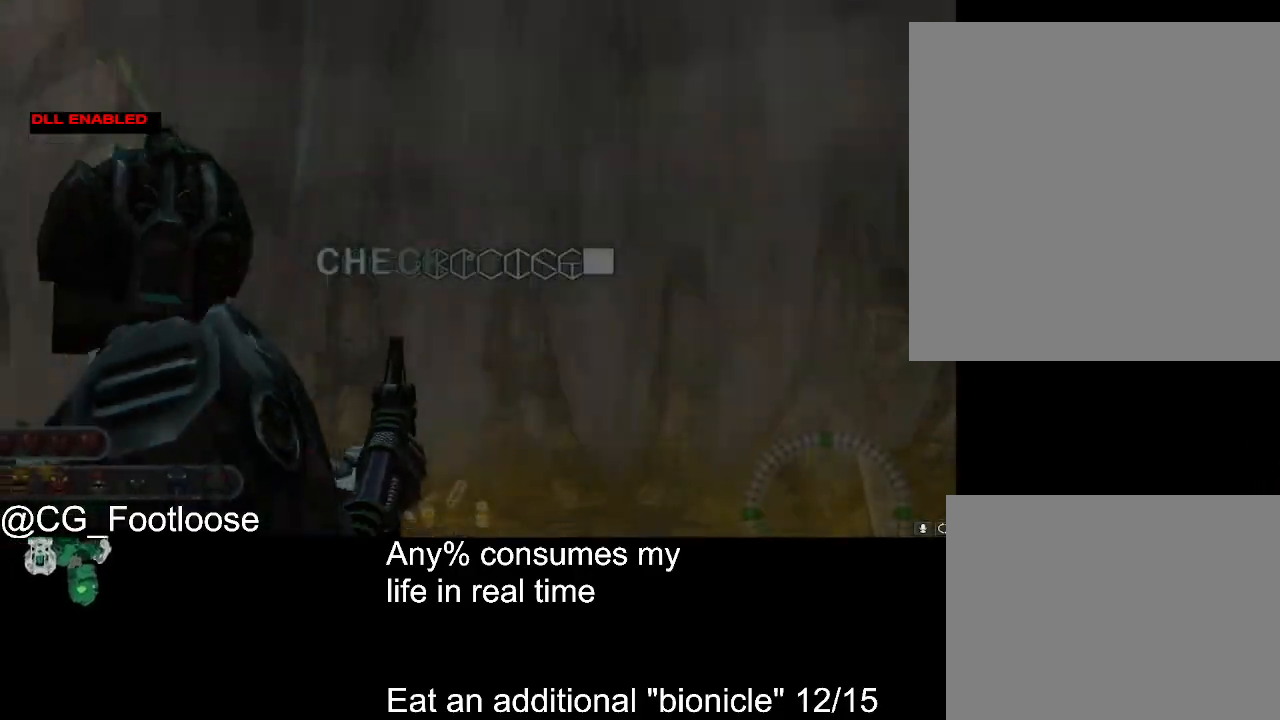
{"keys": [], "mouse": [], "events": [[400, "w", "up"]]}
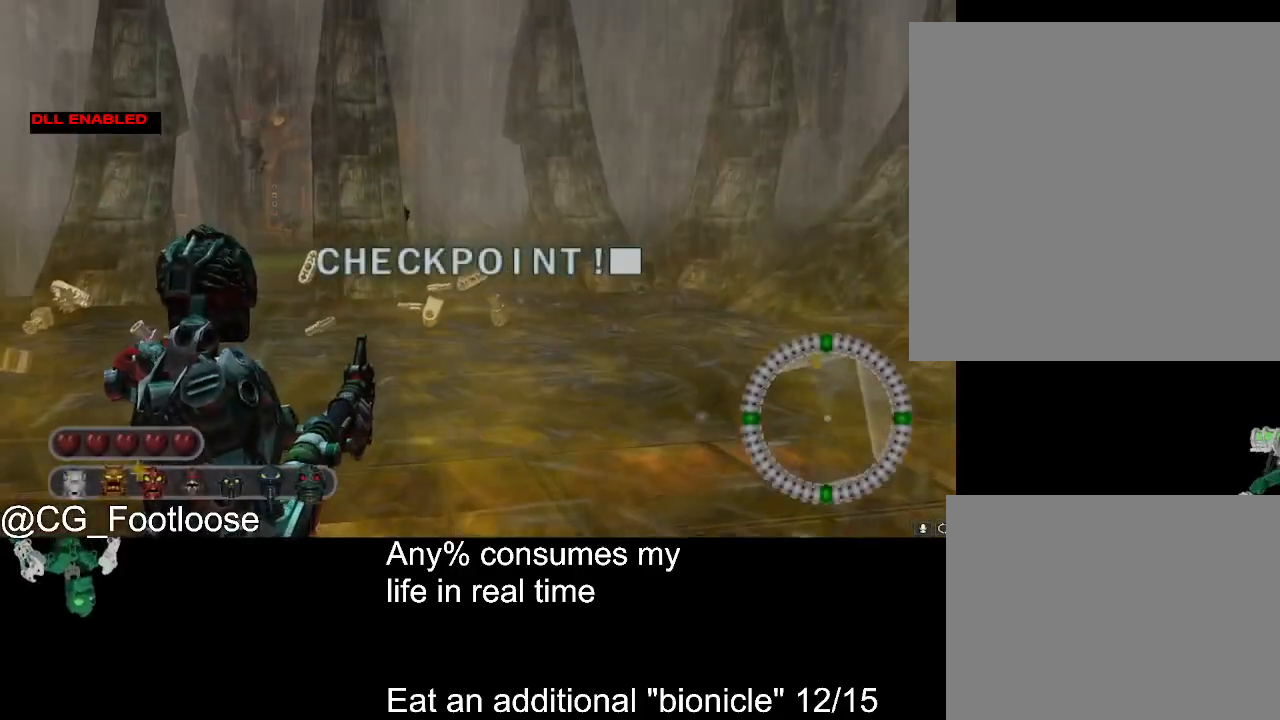
{"keys": [], "mouse": ["wheel_down"], "events": [[133, "escape", "down"], [183, "escape", "up"], [467, "mouse_wheel_down", "down"]]}
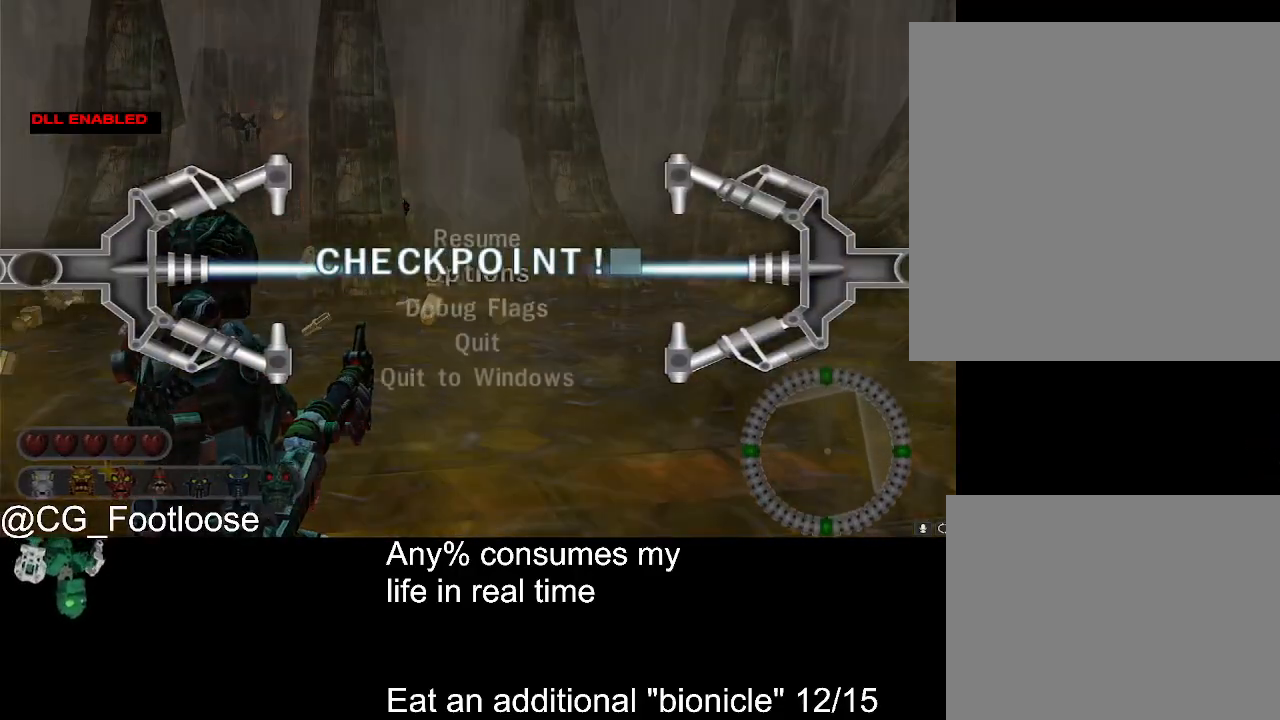
{"keys": [], "mouse": ["wheel_down"], "events": [[17, "mouse_wheel_down", "up"], [50, "mouse_wheel_down", "down"], [150, "mouse_wheel_down", "up"], [483, "mouse_wheel_down", "down"]]}
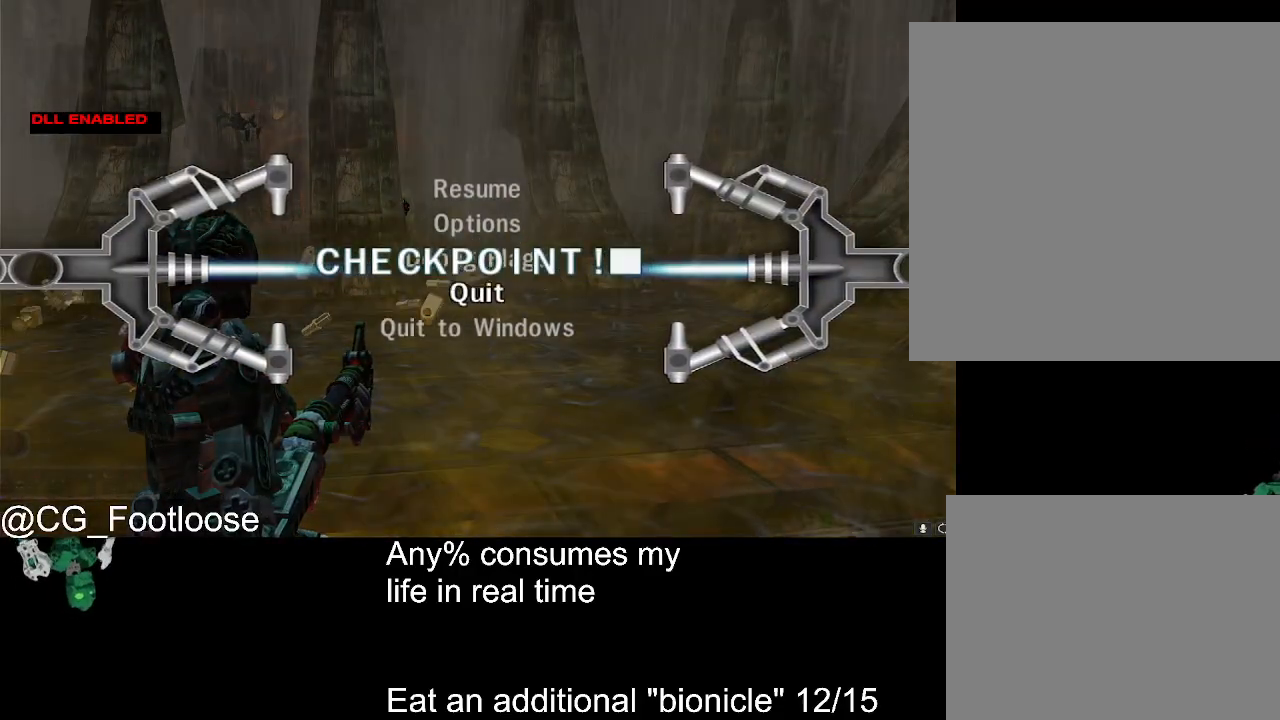
{"keys": [], "mouse": ["wheel_up"], "events": [[67, "mouse_wheel_down", "up"], [250, "mouse_left", "down"], [350, "mouse_left", "up"], [500, "mouse_wheel_up", "down"]]}
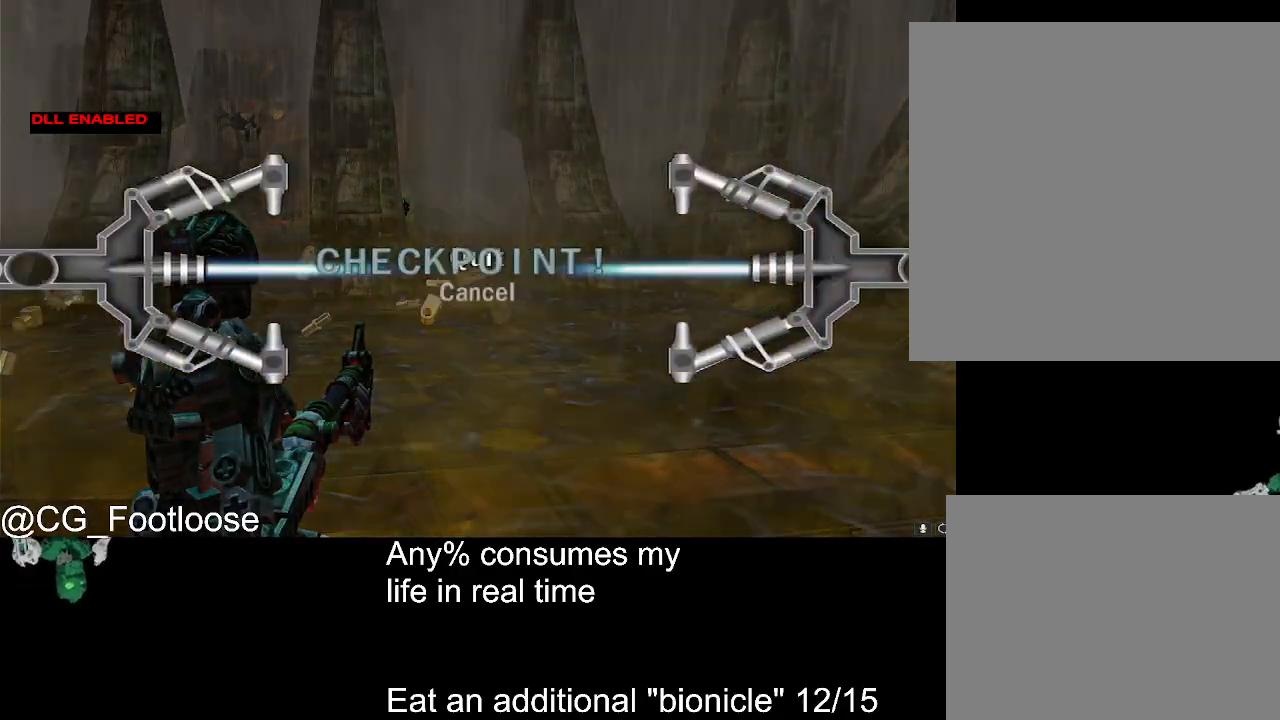
{"keys": [], "mouse": [], "events": [[33, "mouse_wheel_up", "up"], [233, "mouse_left", "down"], [267, "mouse_left", "up"]]}
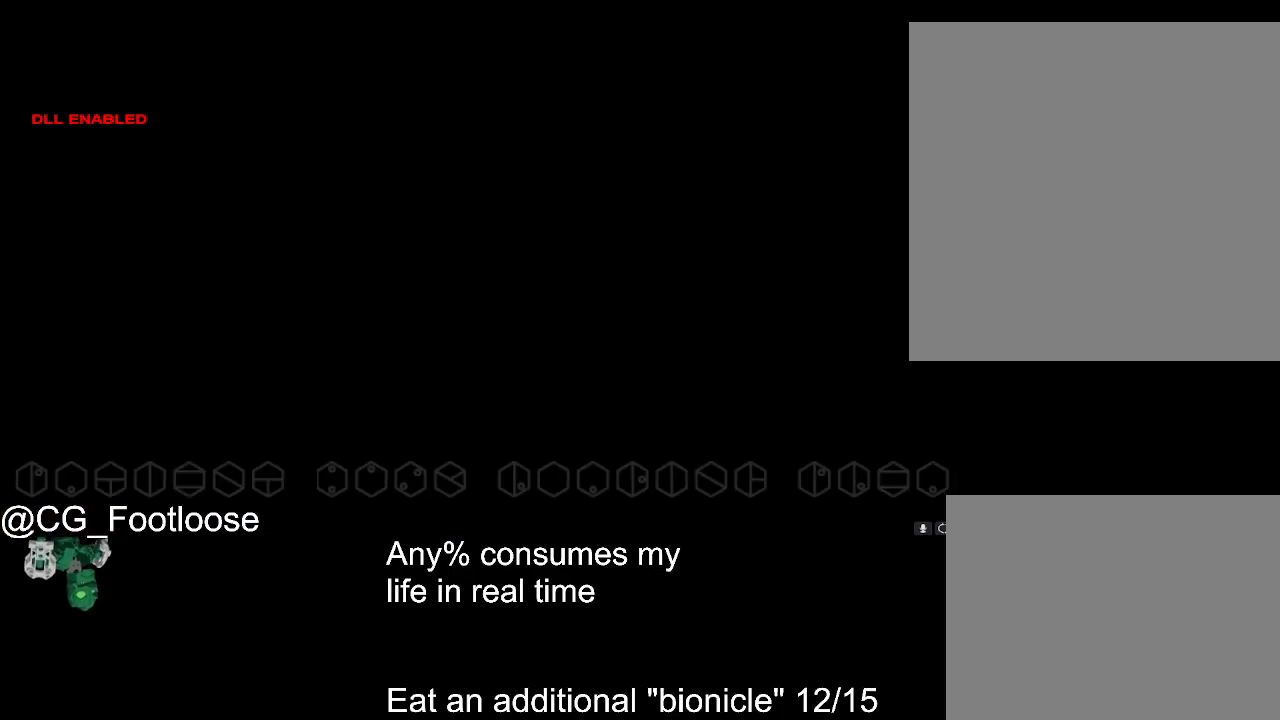
{"keys": [], "mouse": [], "events": []}
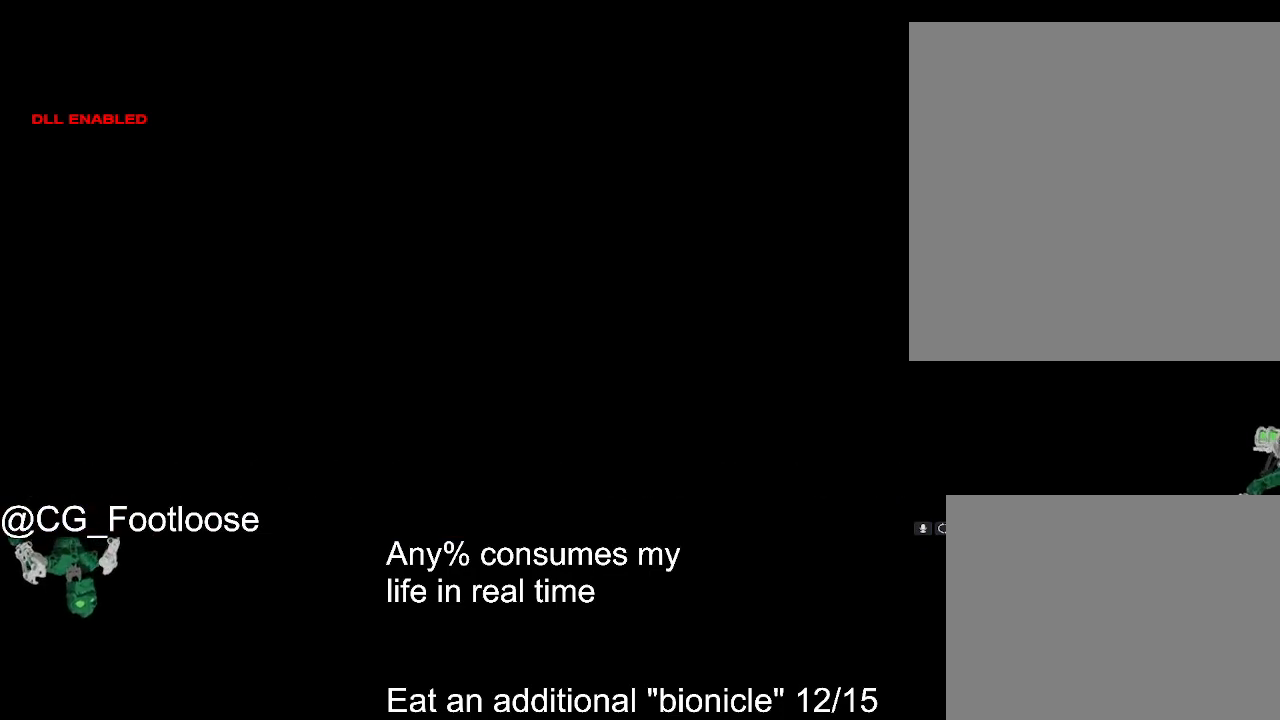
{"keys": ["d", "w"], "mouse": [], "events": [[67, "w", "down"], [250, "d", "down"]]}
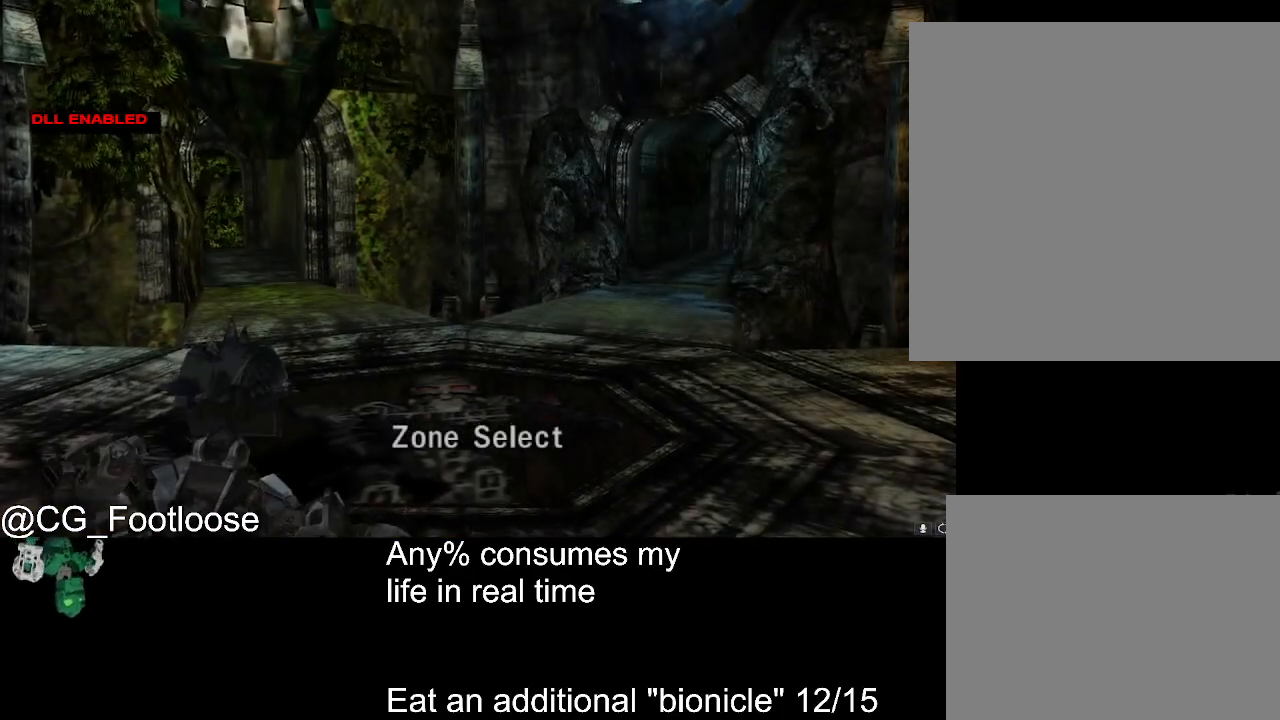
{"keys": ["d", "w"], "mouse": [], "events": [[83, "mouse_wheel_down", "down"], [133, "mouse_wheel_down", "up"]]}
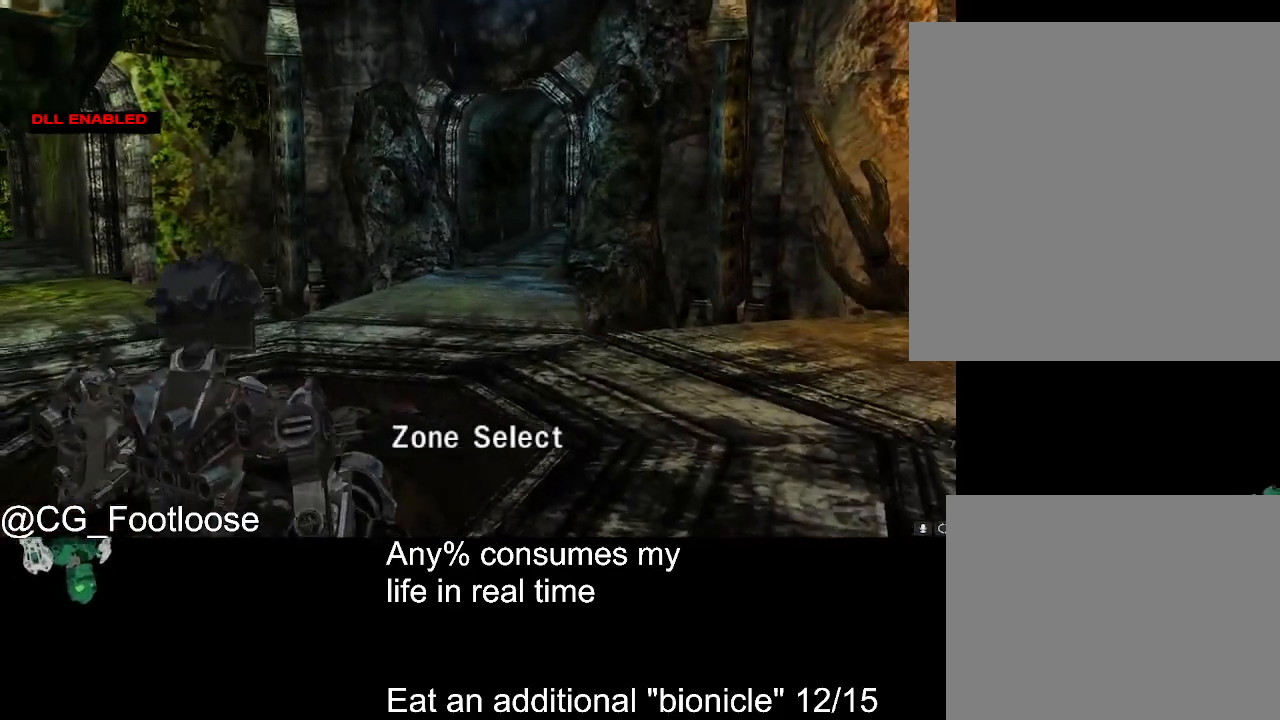
{"keys": ["w"], "mouse": [], "events": [[333, "mouse_wheel_down", "down"], [383, "mouse_wheel_down", "up"], [483, "d", "up"]]}
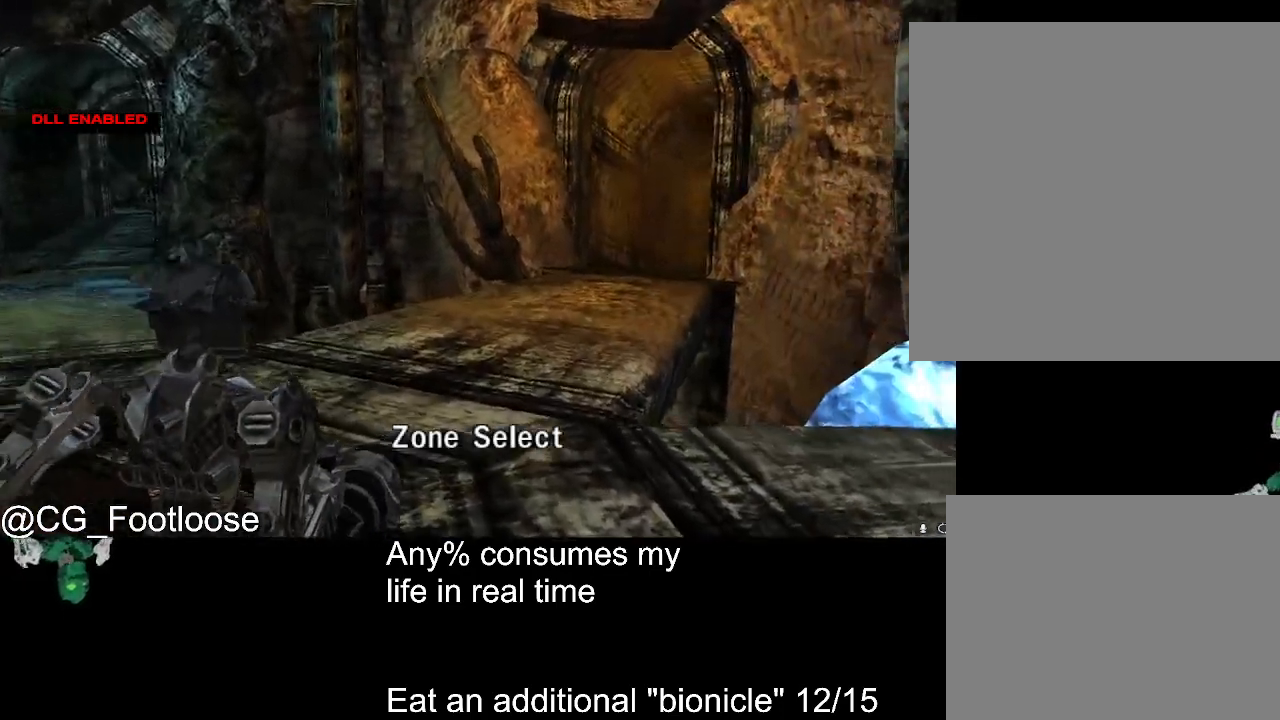
{"keys": ["d", "w"], "mouse": [], "events": [[17, "w", "up"], [167, "w", "down"], [250, "mouse_wheel_down", "down"], [300, "d", "down"], [350, "mouse_wheel_down", "up"]]}
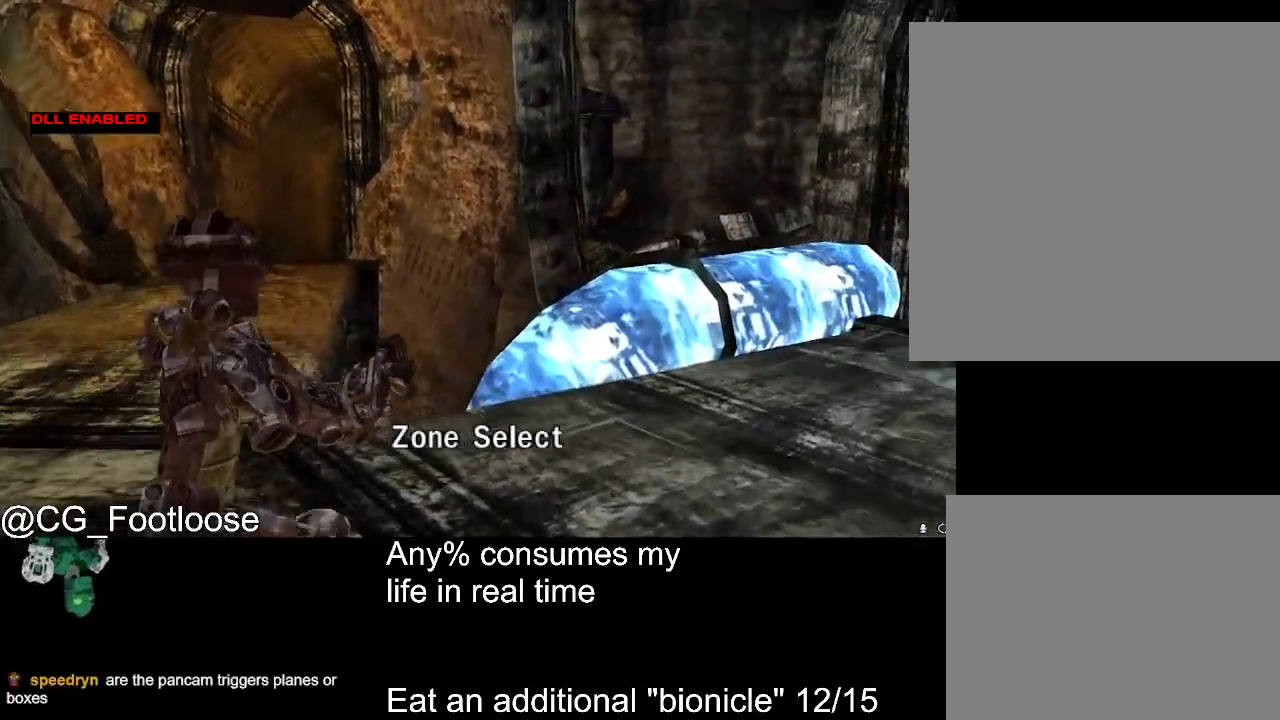
{"keys": ["d", "w"], "mouse": [], "events": []}
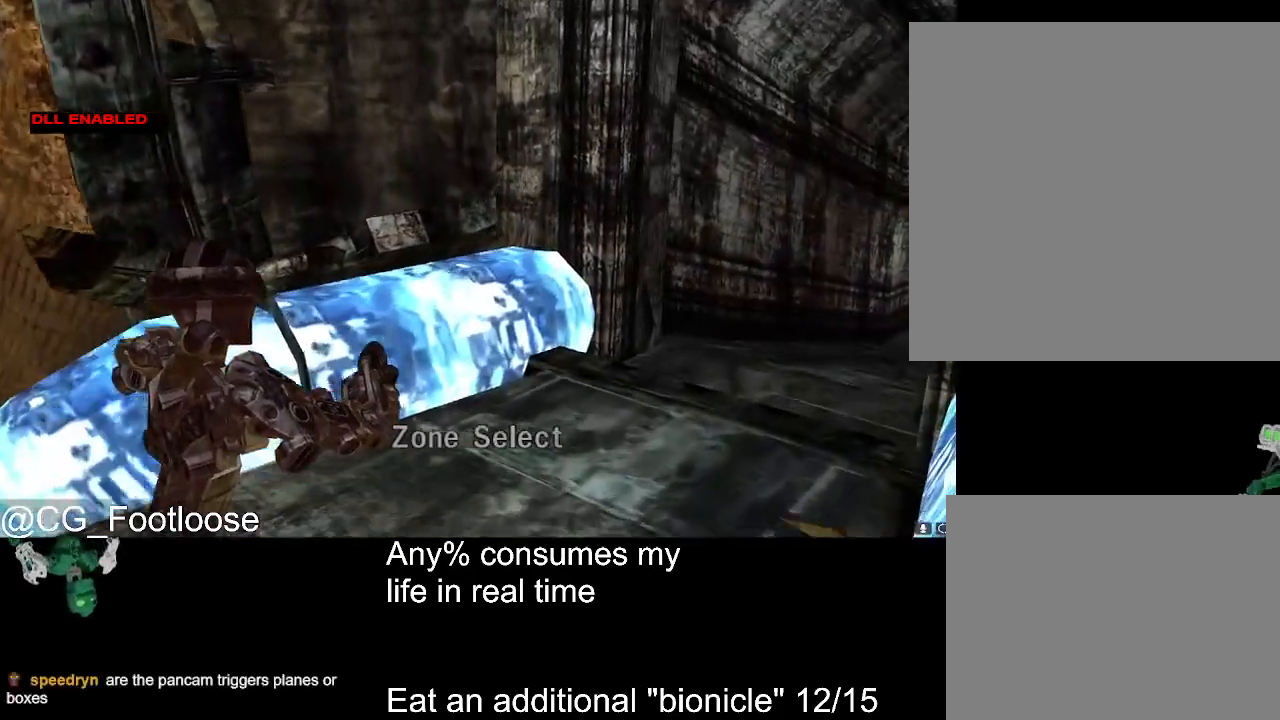
{"keys": ["d", "w"], "mouse": [], "events": []}
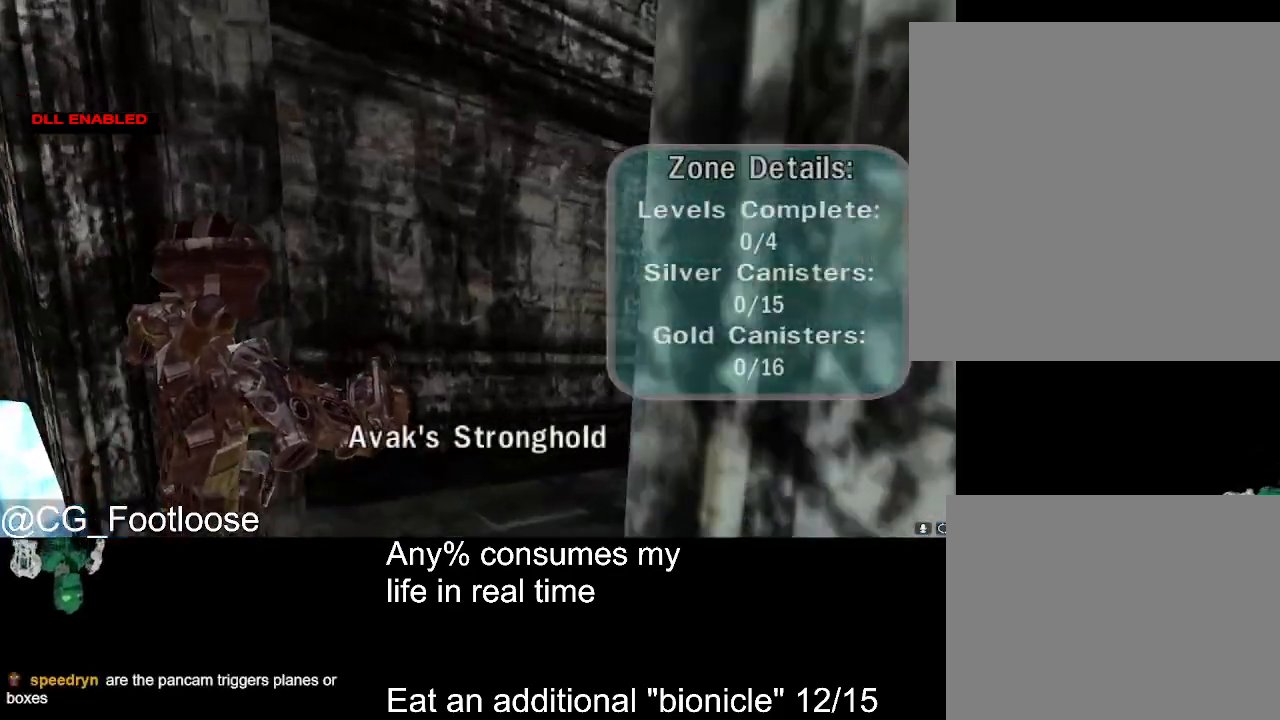
{"keys": ["d", "w"], "mouse": [], "events": []}
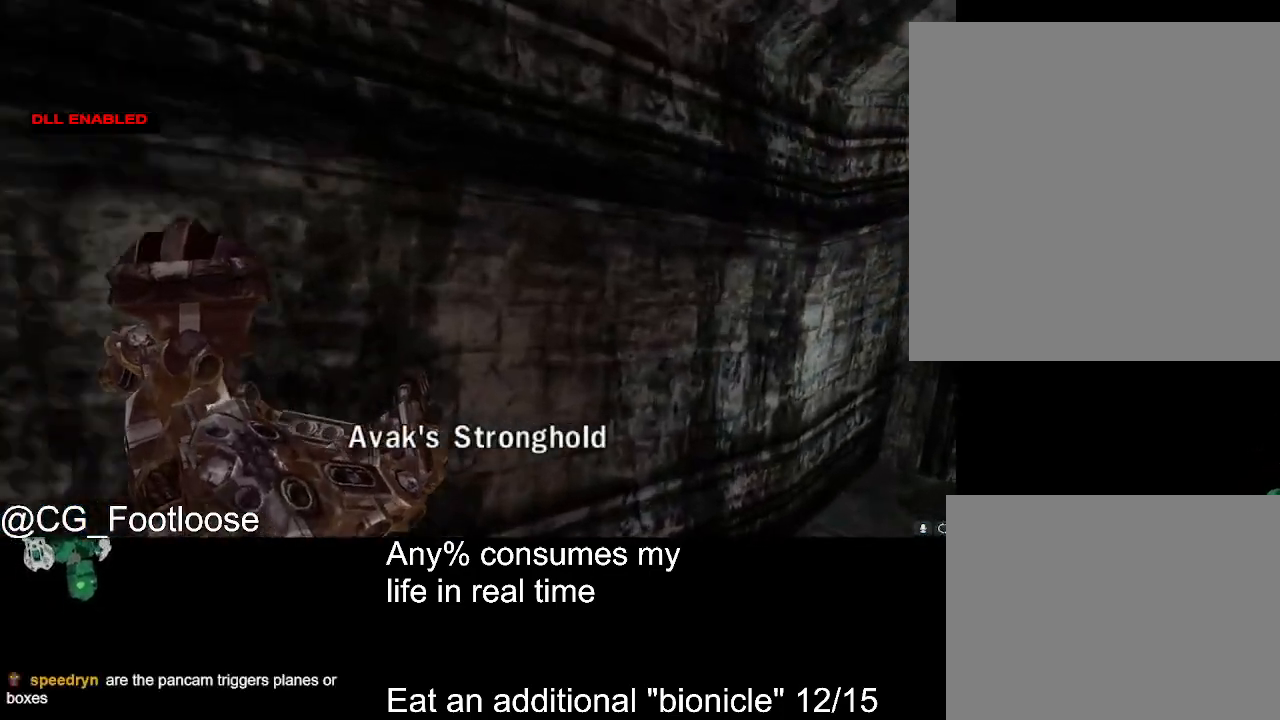
{"keys": ["d", "w"], "mouse": [], "events": []}
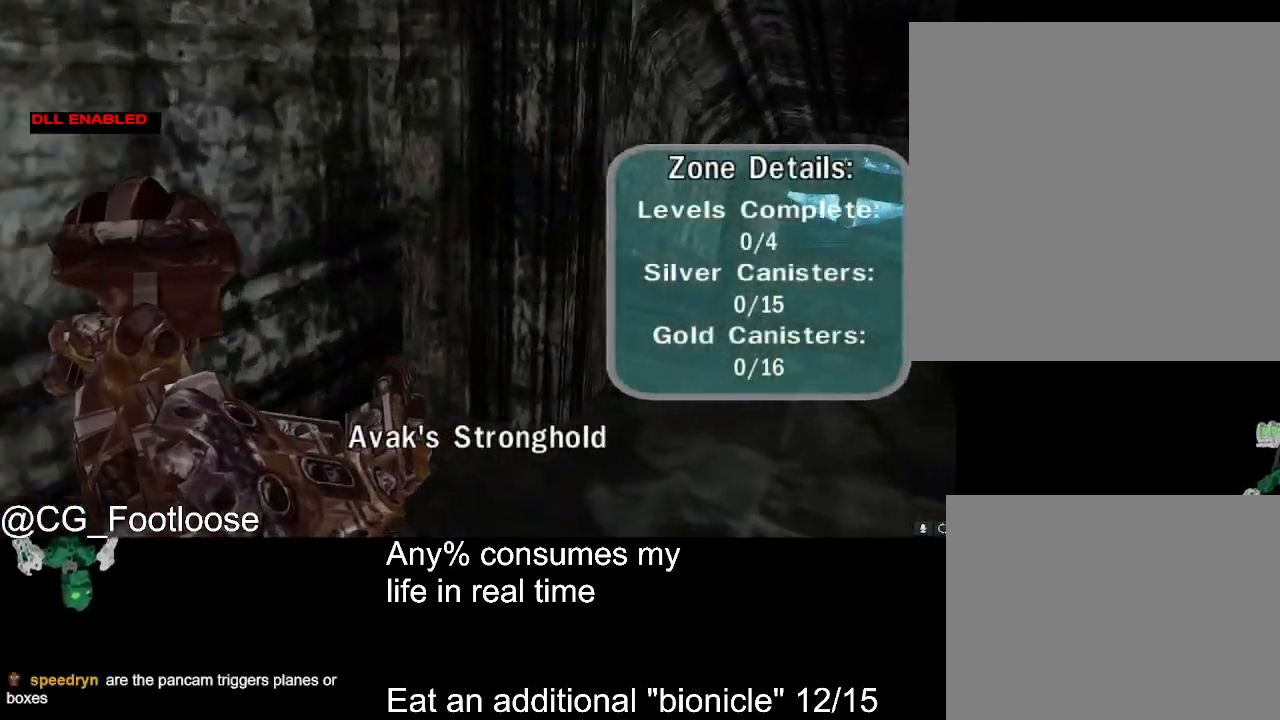
{"keys": ["d", "w"], "mouse": [], "events": []}
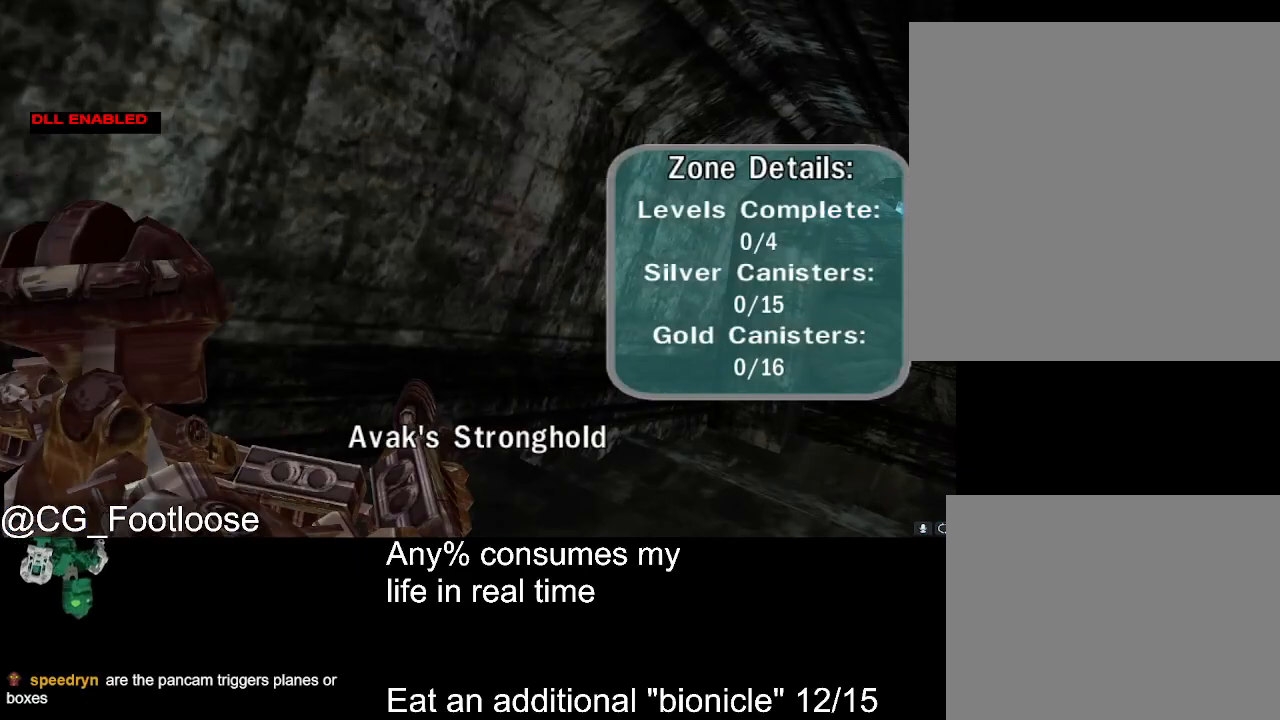
{"keys": ["d", "w"], "mouse": [], "events": []}
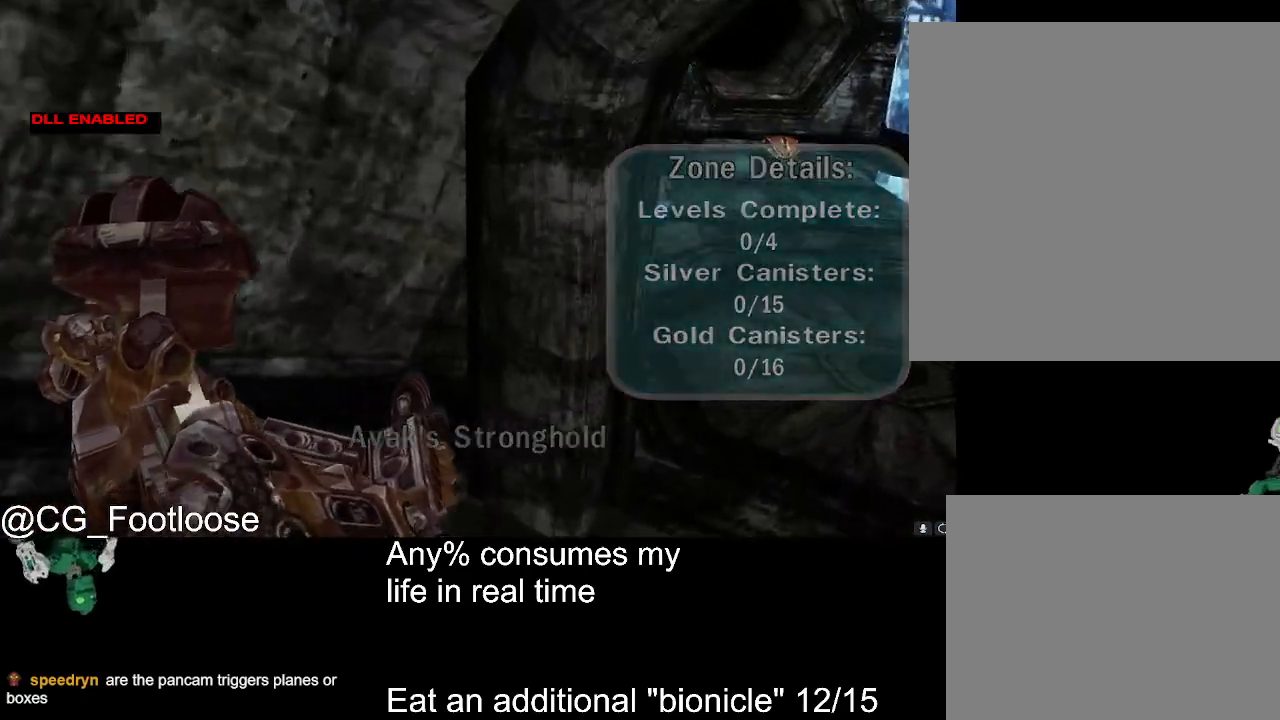
{"keys": ["d", "w"], "mouse": [], "events": []}
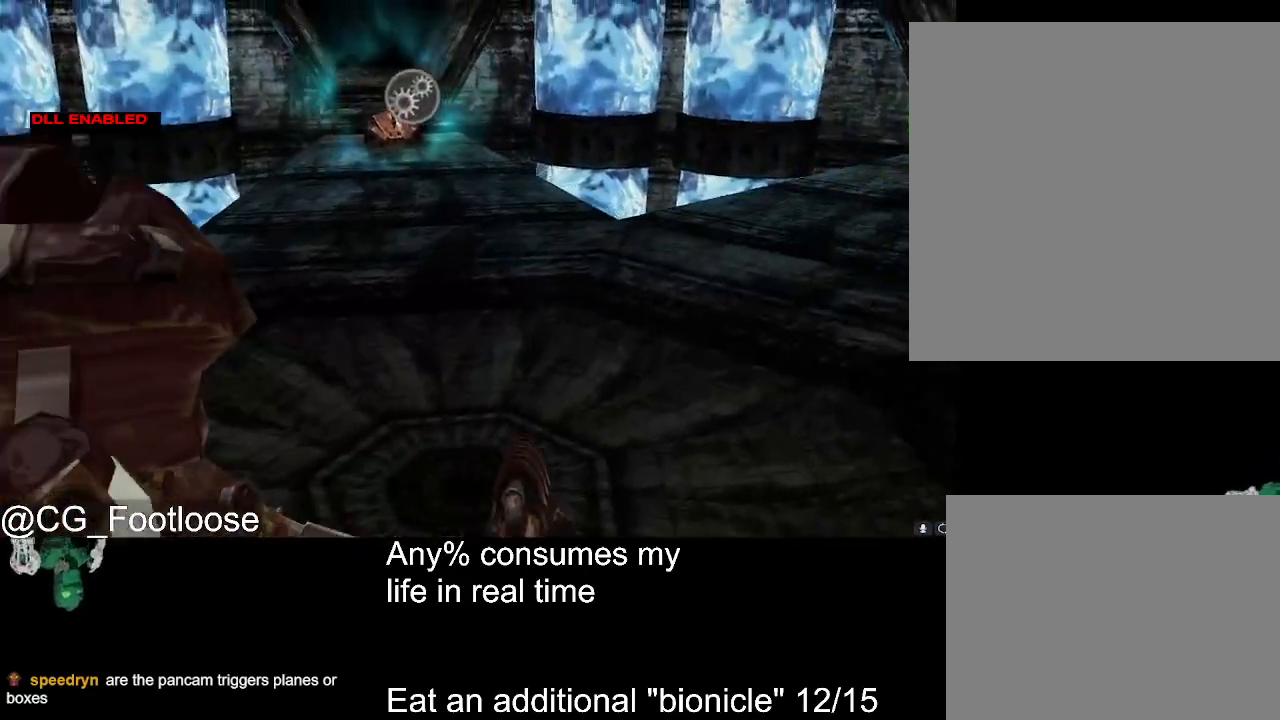
{"keys": ["d", "w"], "mouse": [], "events": []}
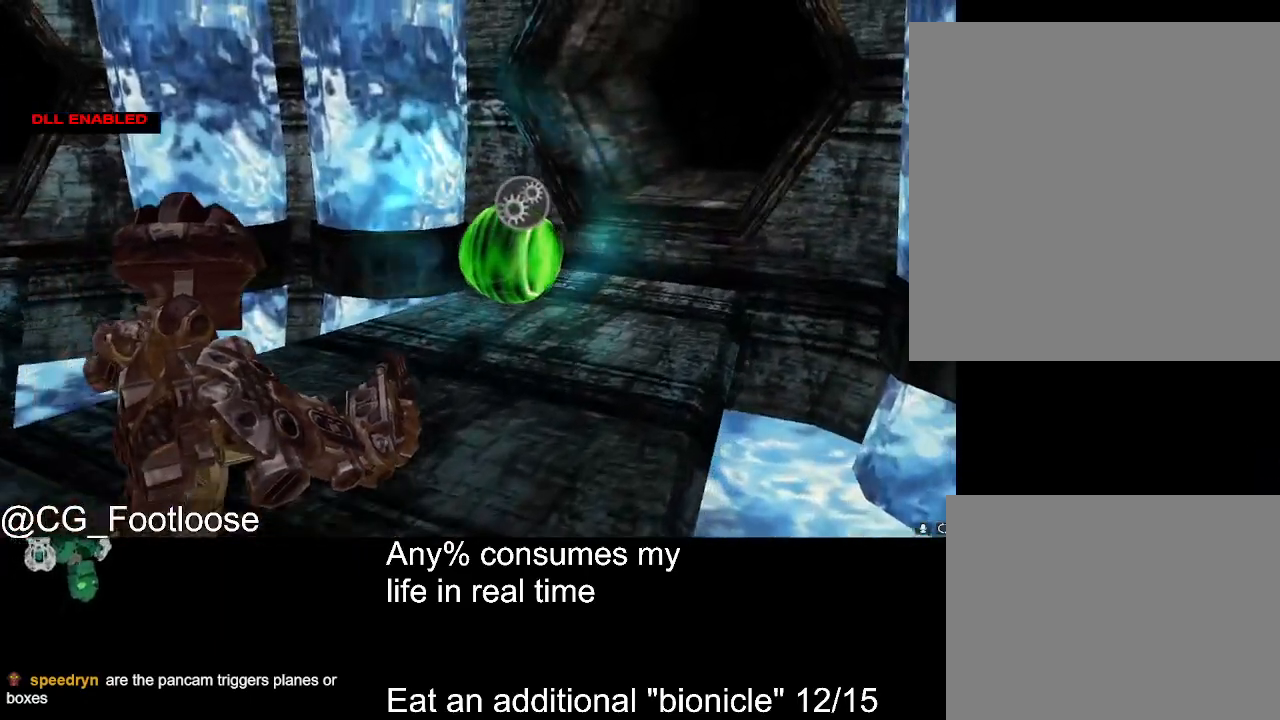
{"keys": ["a", "space"], "mouse": ["left"], "events": [[67, "space", "down"], [117, "d", "up"], [117, "mouse_left", "down"], [300, "w", "up"], [450, "a", "down"]]}
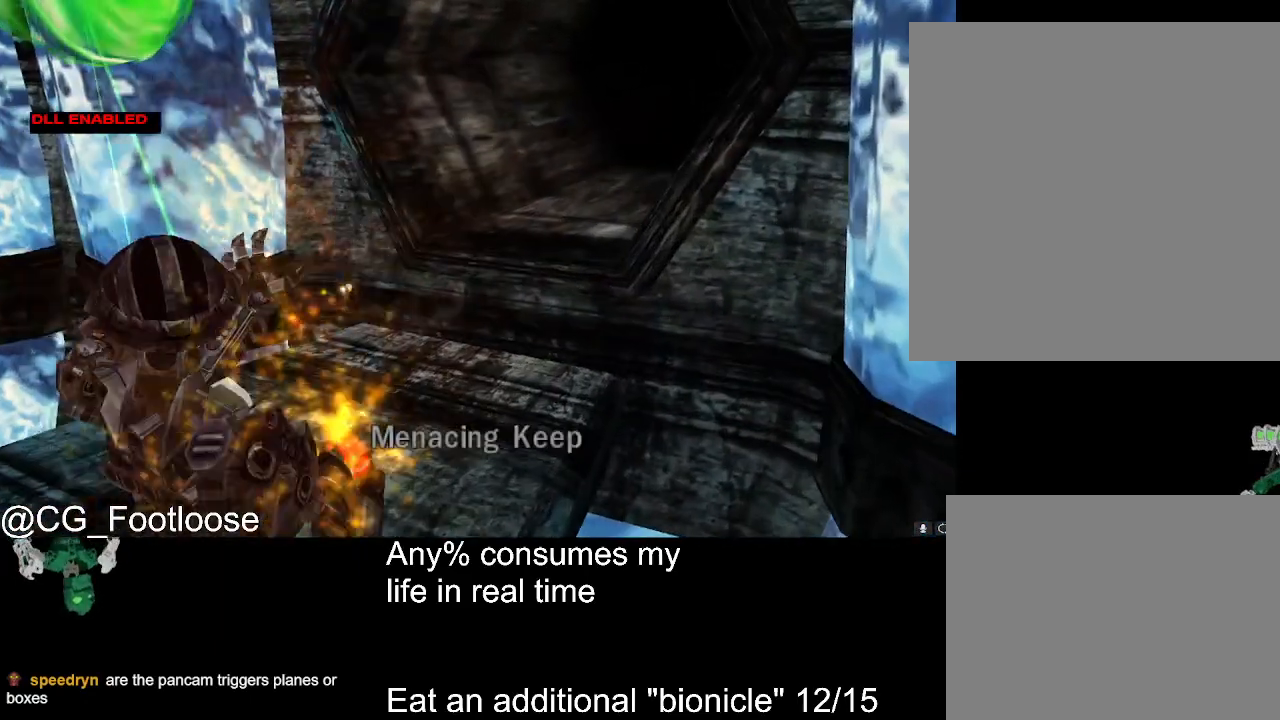
{"keys": ["space"], "mouse": ["left"], "events": [[83, "a", "up"]]}
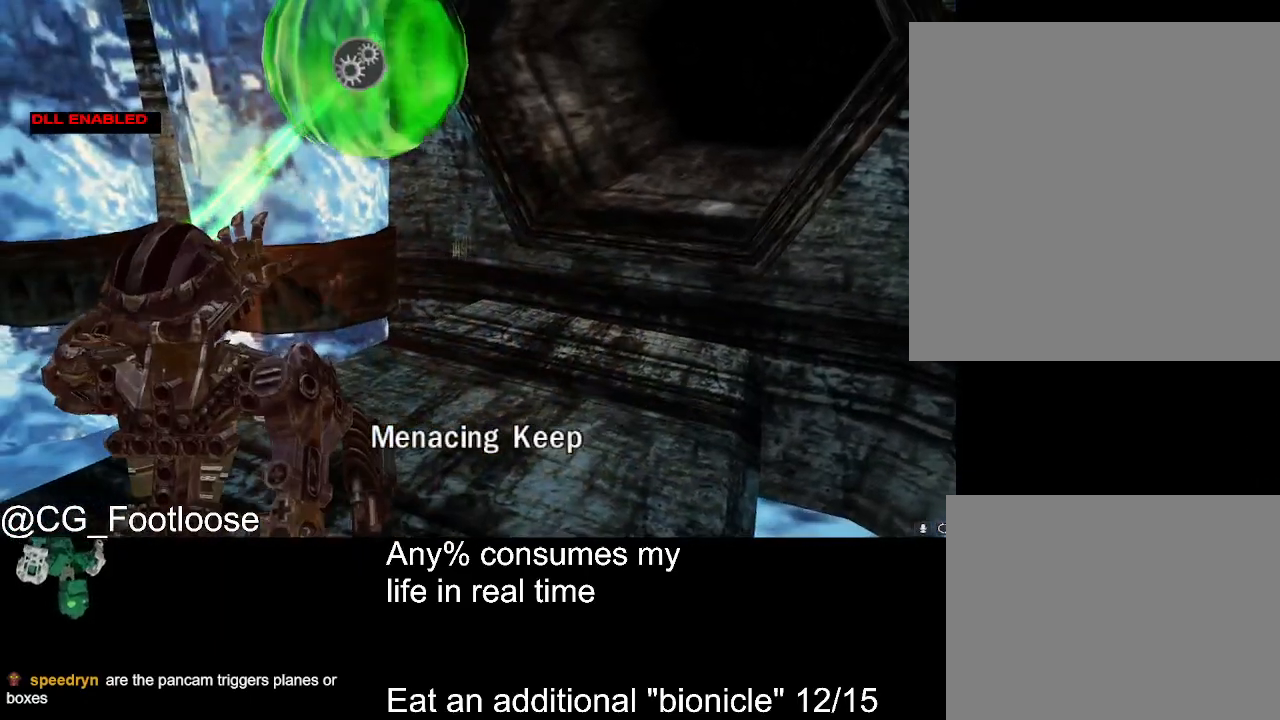
{"keys": ["space"], "mouse": ["left"], "events": []}
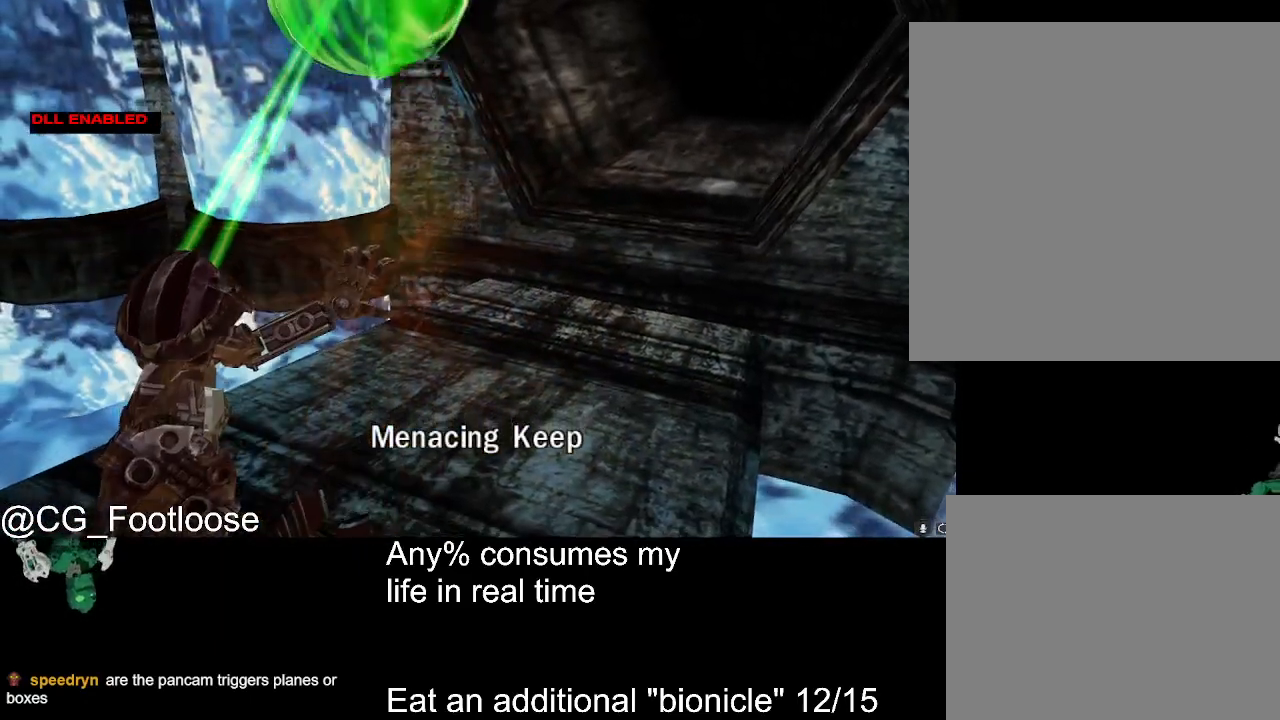
{"keys": ["space"], "mouse": [], "events": [[300, "mouse_left", "up"]]}
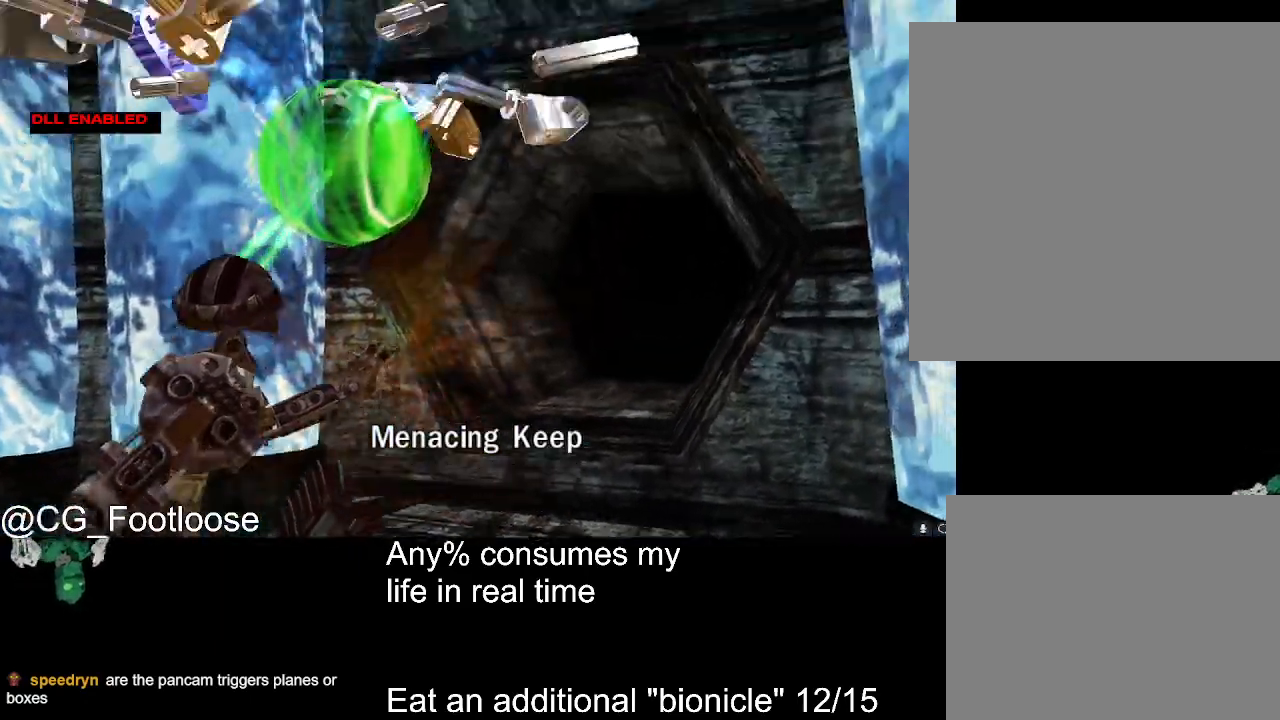
{"keys": ["space", "w"], "mouse": [], "events": [[317, "w", "down"]]}
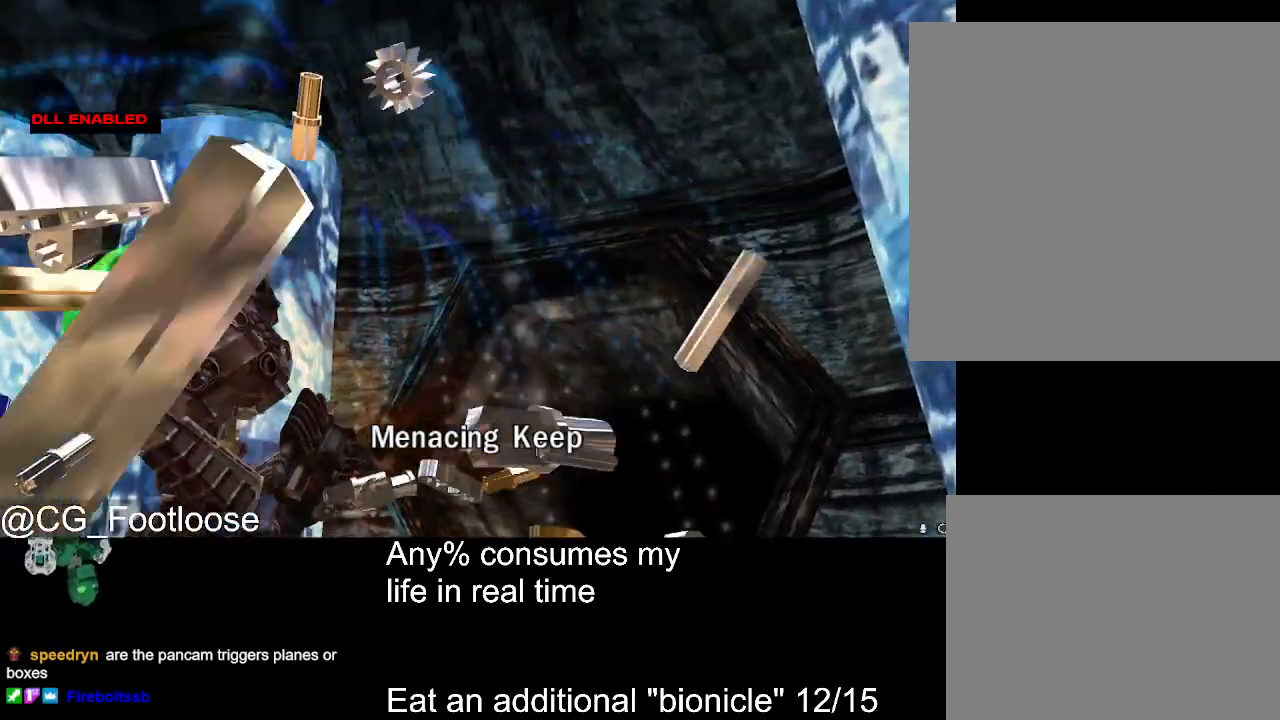
{"keys": ["d", "w"], "mouse": [], "events": [[333, "space", "up"], [433, "d", "down"]]}
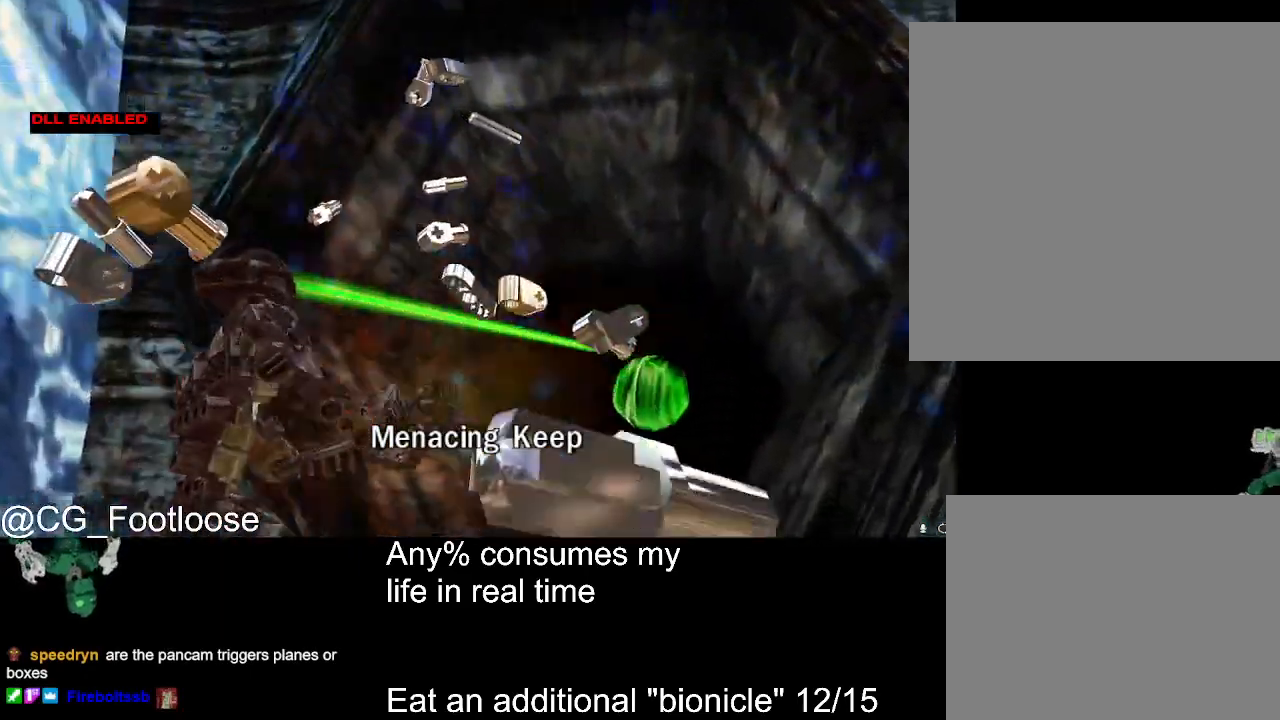
{"keys": [], "mouse": [], "events": [[67, "d", "up"], [167, "w", "up"]]}
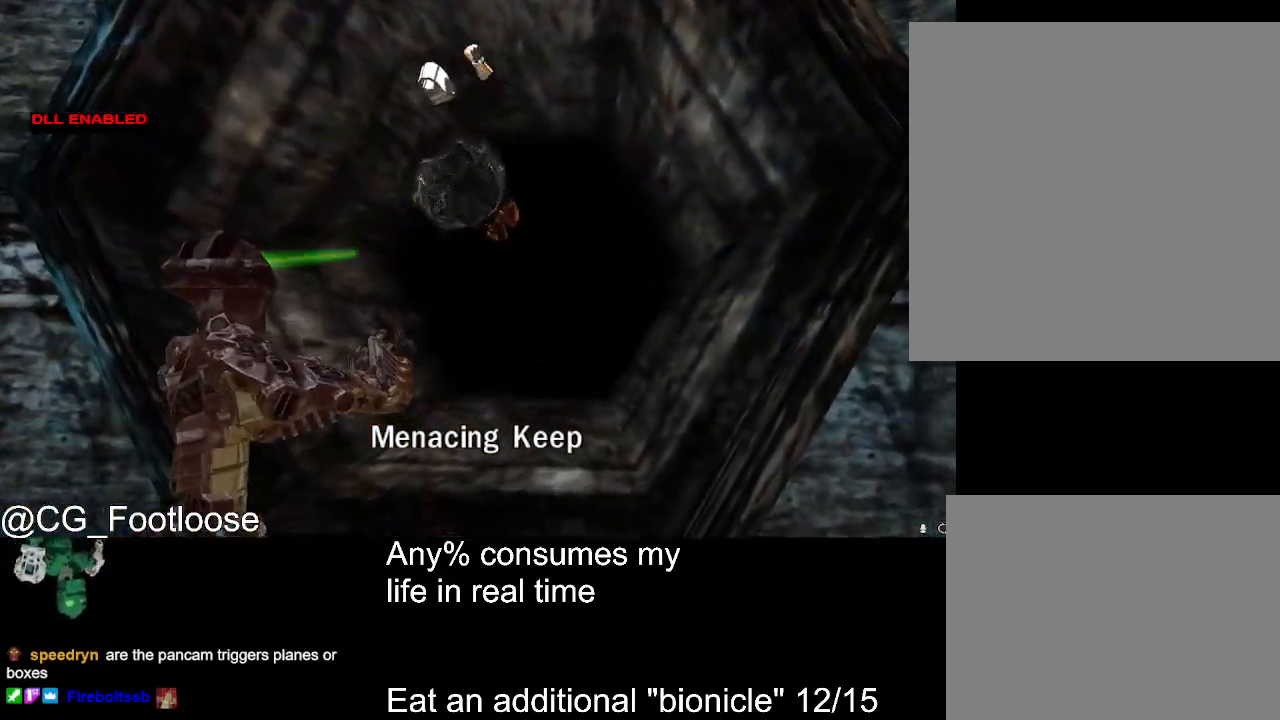
{"keys": [], "mouse": [], "events": [[133, "mouse_left", "down"], [183, "mouse_left", "up"], [267, "mouse_left", "down"], [317, "mouse_left", "up"], [417, "mouse_left", "down"], [500, "mouse_left", "up"]]}
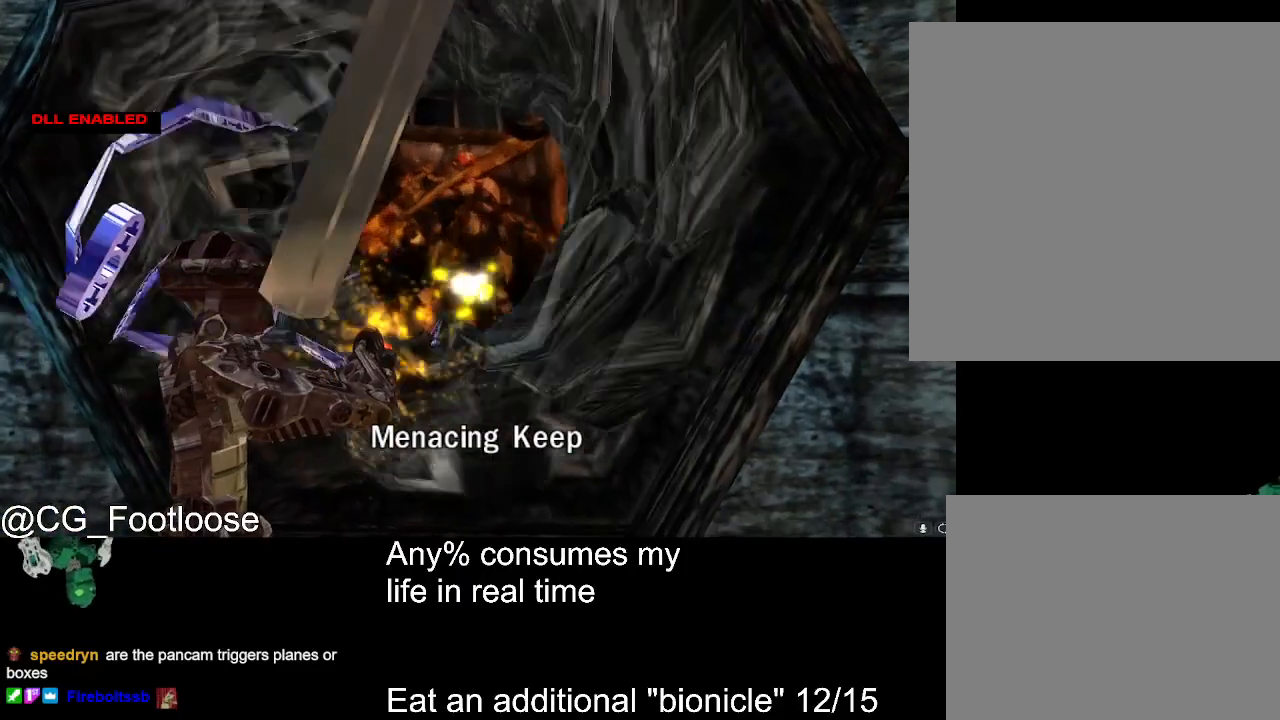
{"keys": [], "mouse": [], "events": [[100, "mouse_left", "down"], [150, "mouse_left", "up"], [250, "mouse_left", "down"], [283, "mouse_left", "up"], [383, "mouse_left", "down"], [483, "mouse_left", "up"]]}
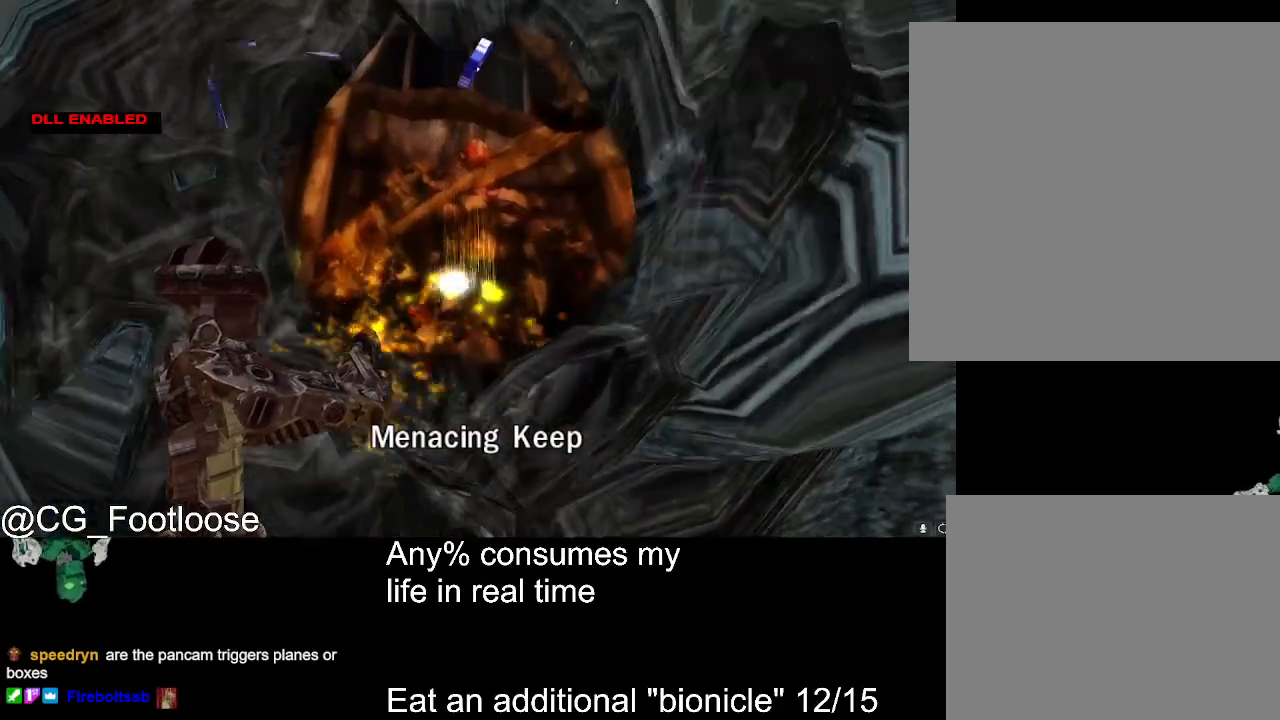
{"keys": [], "mouse": ["left"], "events": [[17, "mouse_left", "down"], [117, "mouse_left", "up"], [167, "mouse_left", "down"], [250, "mouse_left", "up"], [300, "mouse_left", "down"], [400, "mouse_left", "up"], [500, "mouse_left", "down"]]}